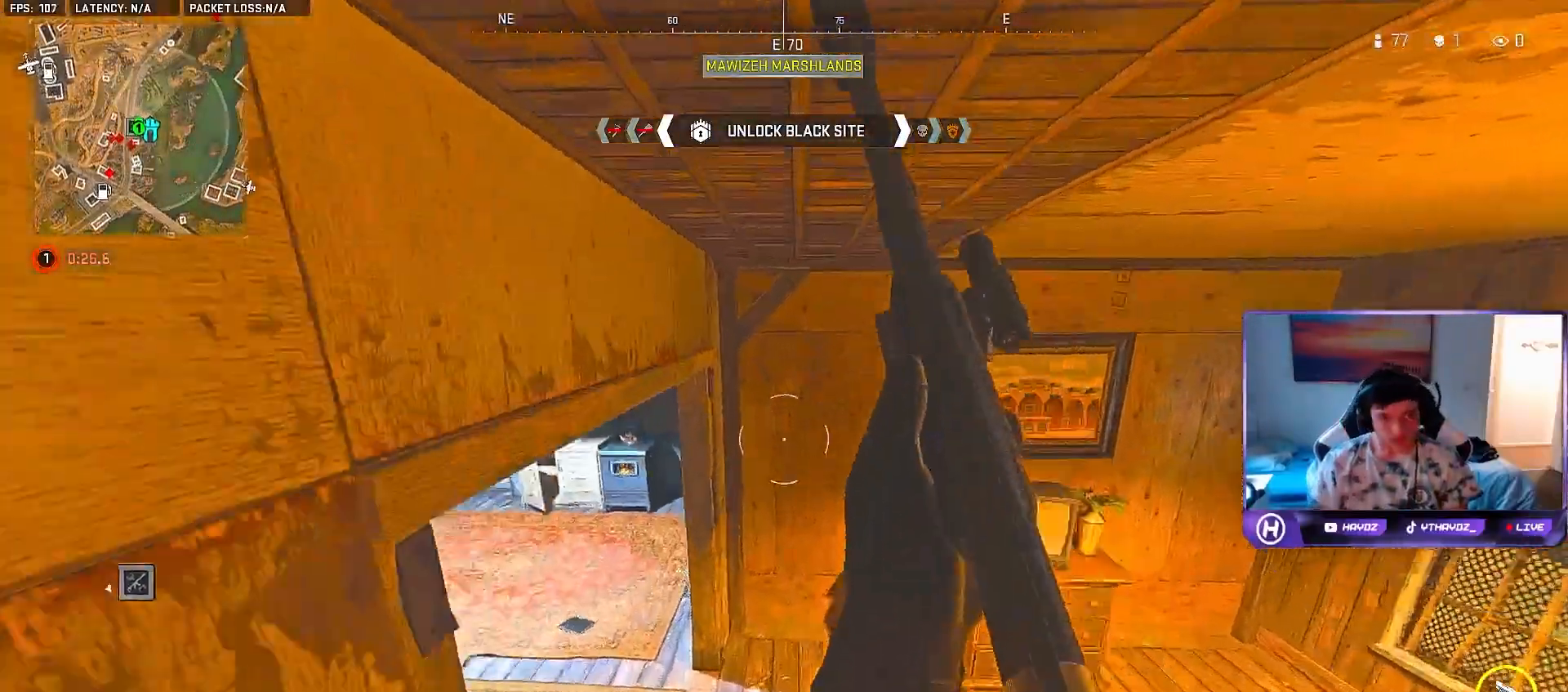
Gameplay with a controller (Xbox layout); each line is a JSON object with the inputs held at the frame after it (dt_ms = milliseconds from this image to that frame). "events" lists button and stick changes between this image and that frame as [ms after this image, input, new state], when the widget could be followed in between.
{"dt_ms": 500, "buttons": ["Y"], "left_stick": "down-left", "right_stick": "center", "events": [[33, "right_stick", "left"], [67, "left_stick", "down-left"], [333, "right_stick", "center"], [467, "Y", "down"]]}
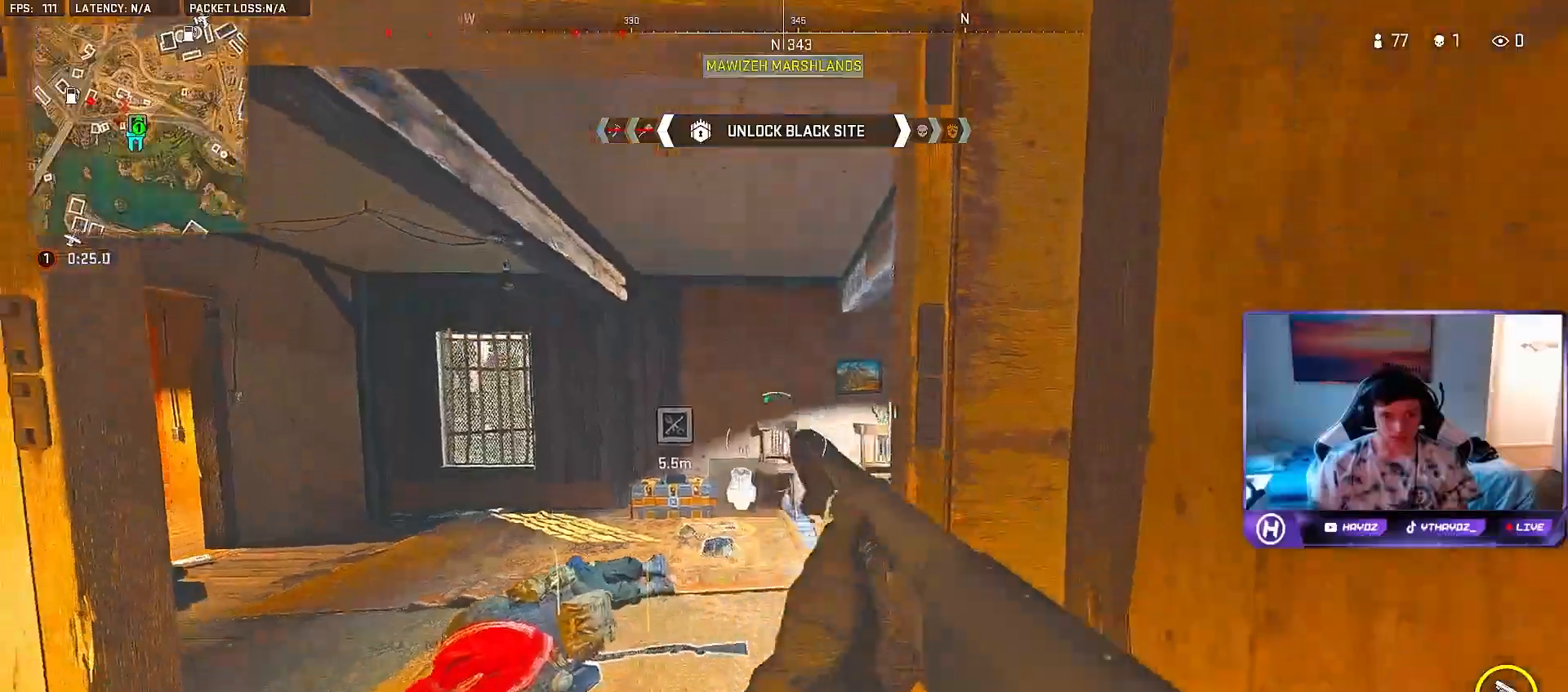
{"dt_ms": 500, "buttons": [], "left_stick": "up", "right_stick": "center", "events": [[67, "Y", "up"], [150, "Y", "down"], [167, "left_stick", "up-left"], [217, "Y", "up"], [317, "left_stick", "up"], [400, "A", "down"], [483, "A", "up"]]}
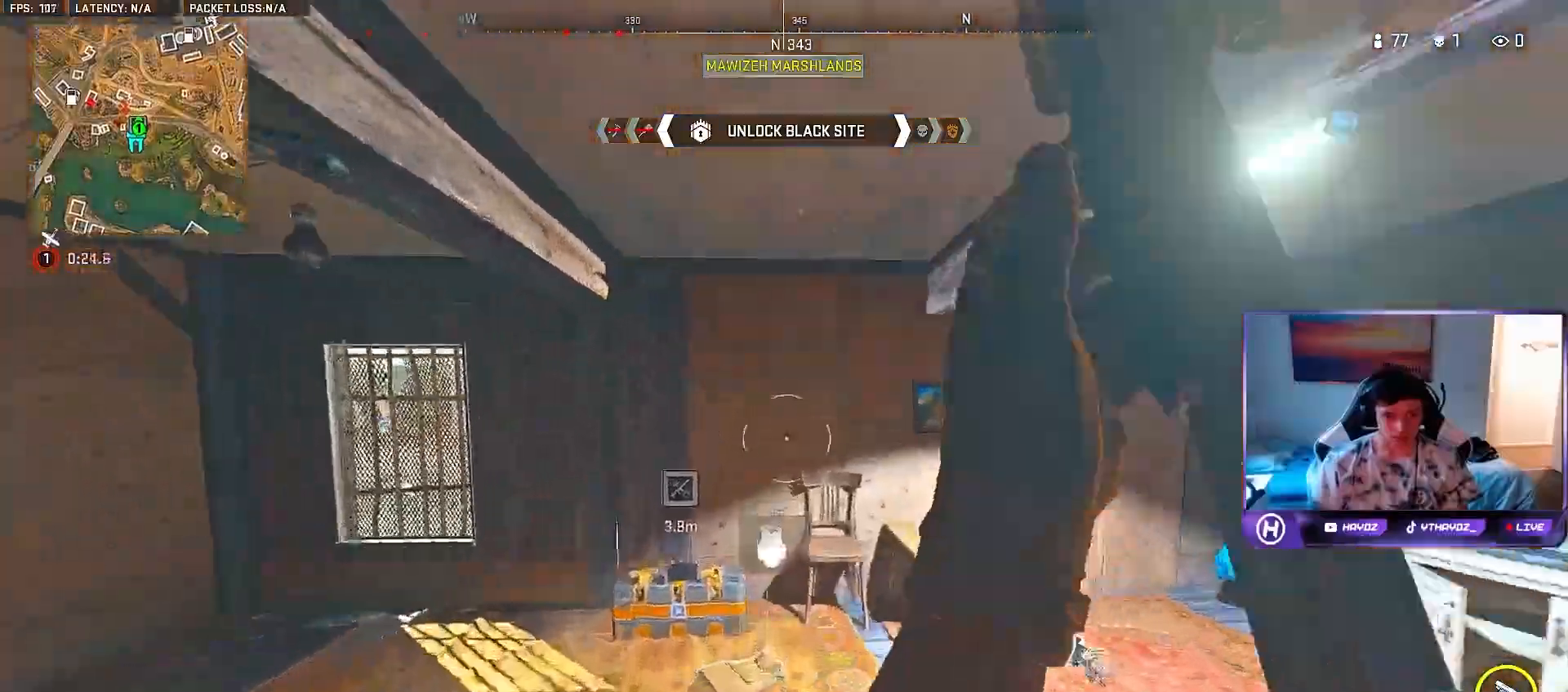
{"dt_ms": 500, "buttons": [], "left_stick": "down-left", "right_stick": "center", "events": [[67, "right_stick", "down-left"], [133, "left_stick", "down"], [317, "right_stick", "center"], [350, "left_stick", "down-left"]]}
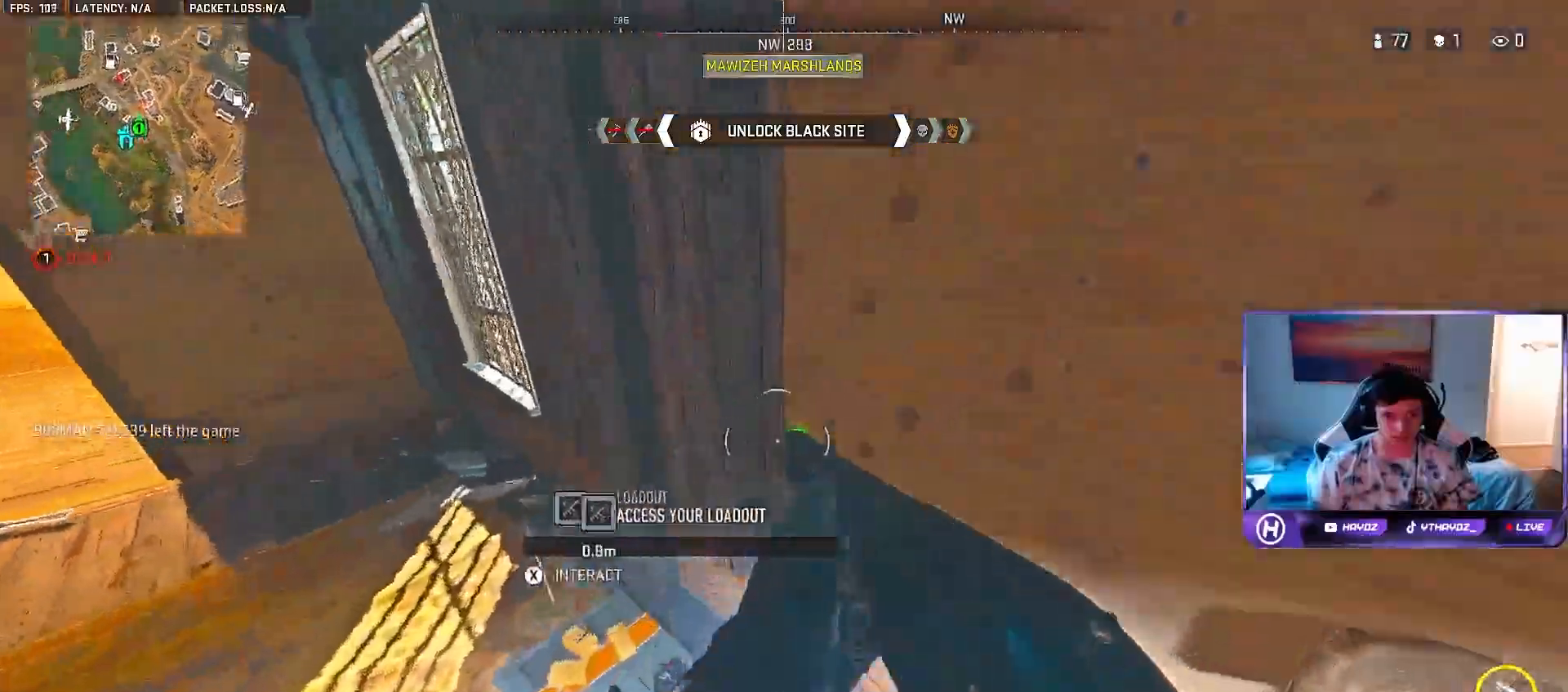
{"dt_ms": 500, "buttons": [], "left_stick": "down", "right_stick": "center", "events": [[217, "left_stick", "down"]]}
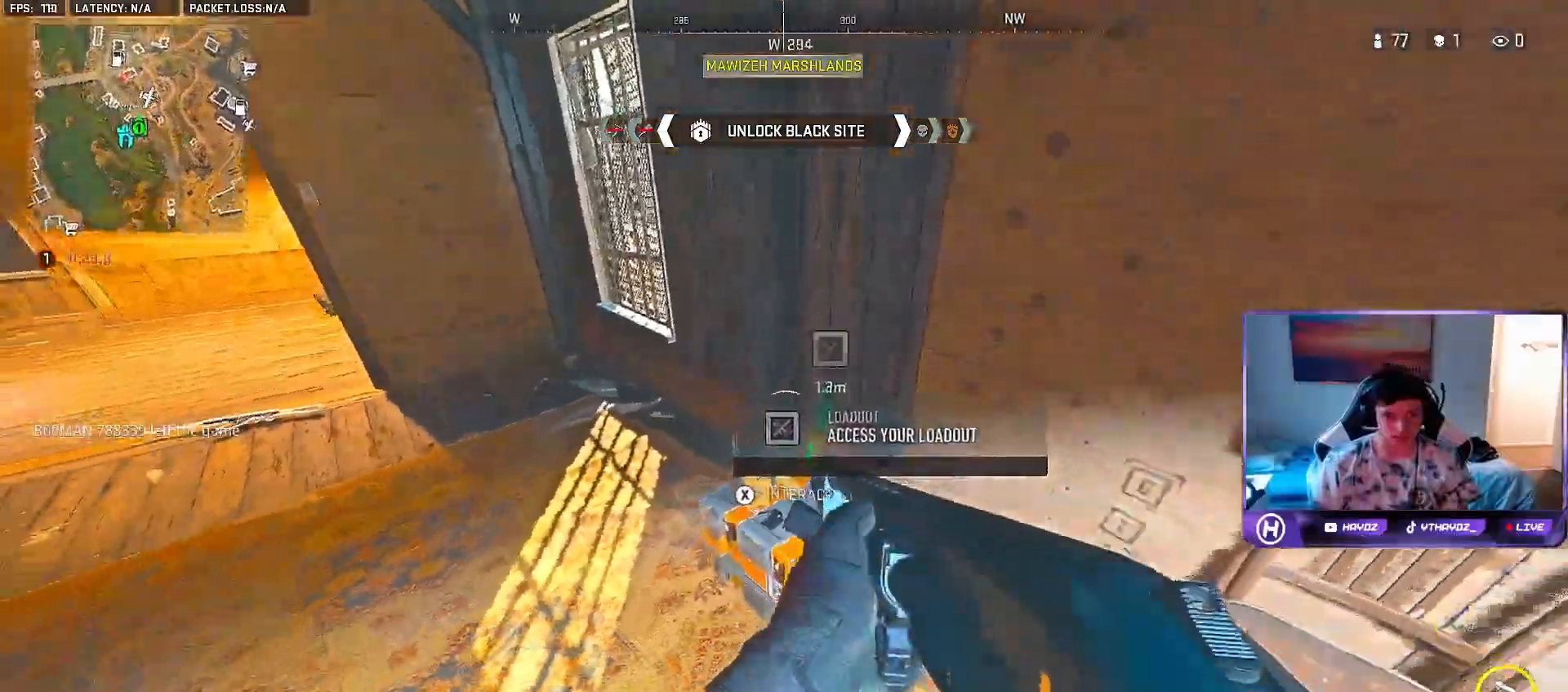
{"dt_ms": 500, "buttons": [], "left_stick": "down", "right_stick": "center", "events": []}
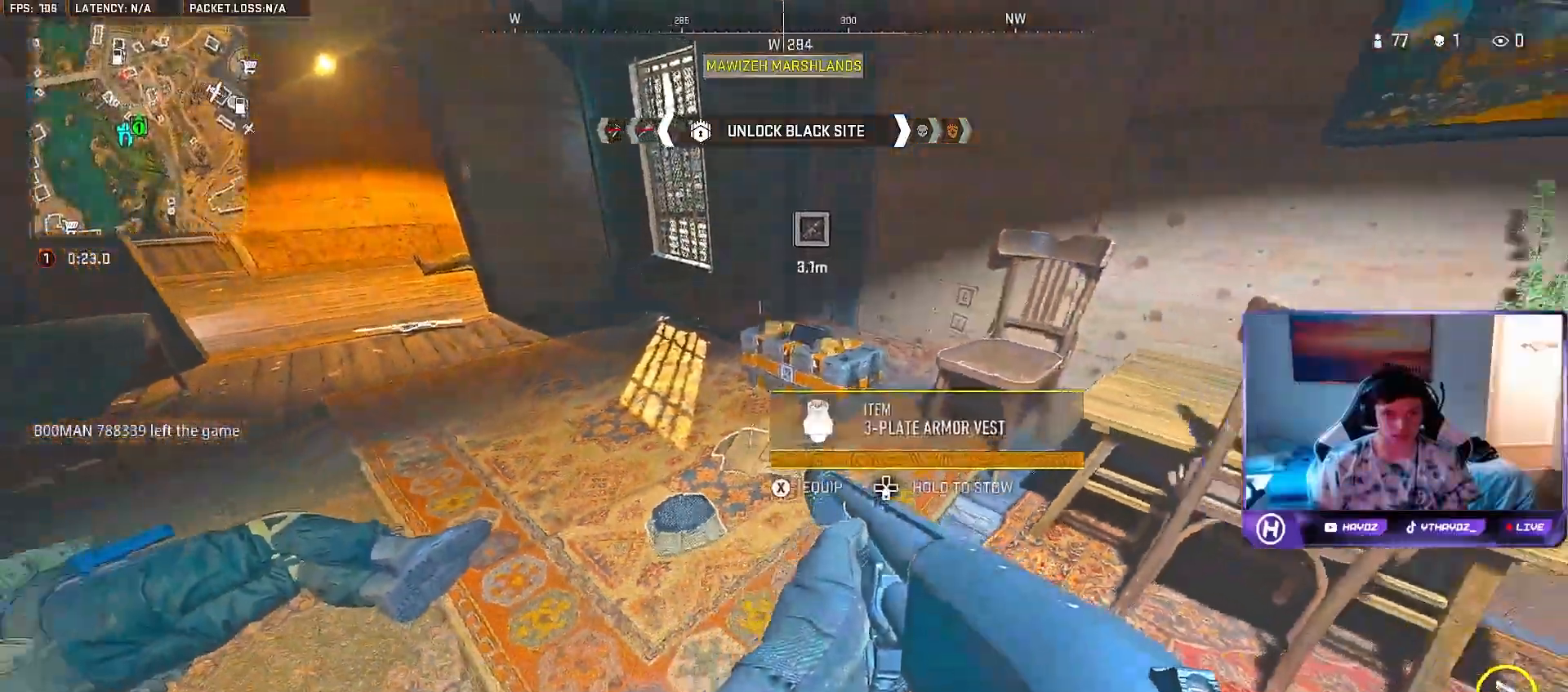
{"dt_ms": 500, "buttons": [], "left_stick": "center", "right_stick": "center"}
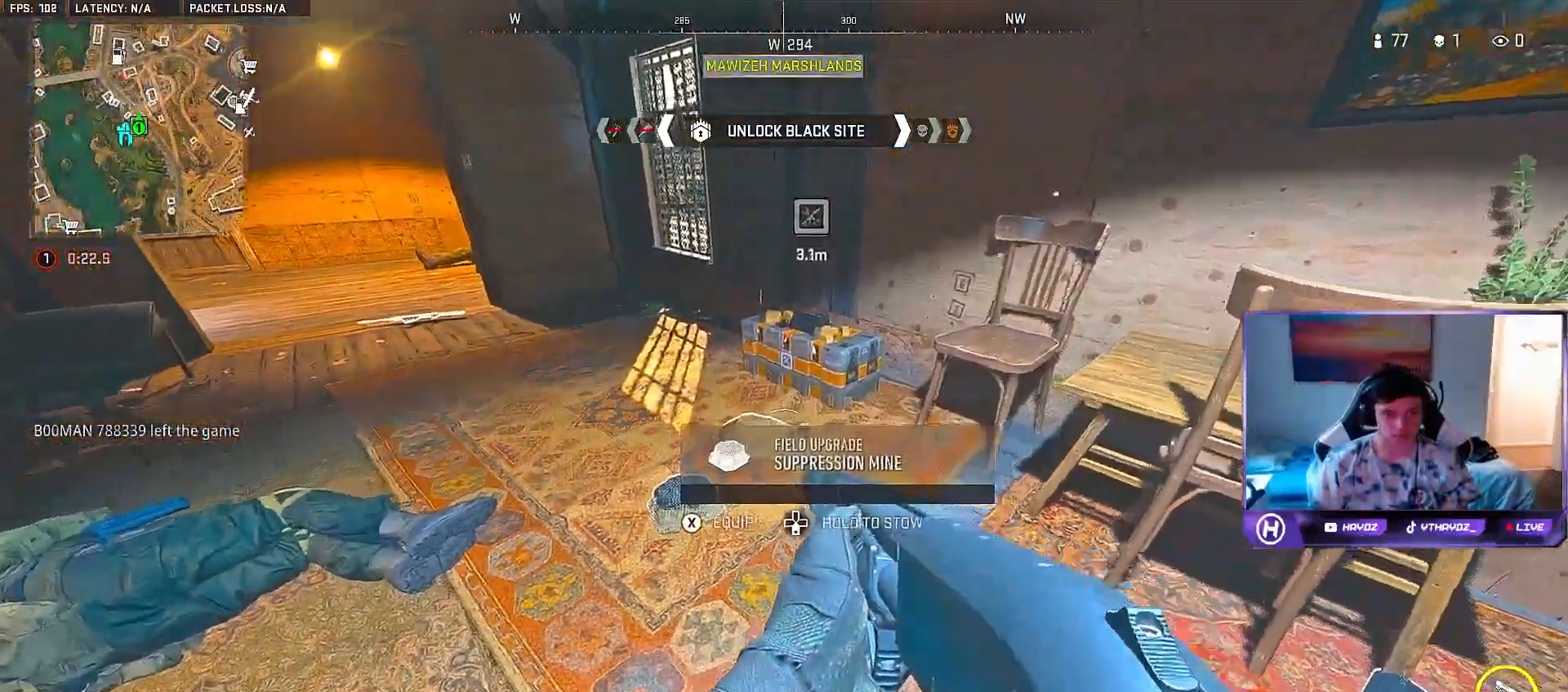
{"dt_ms": 1000, "buttons": [], "left_stick": "left", "right_stick": "center"}
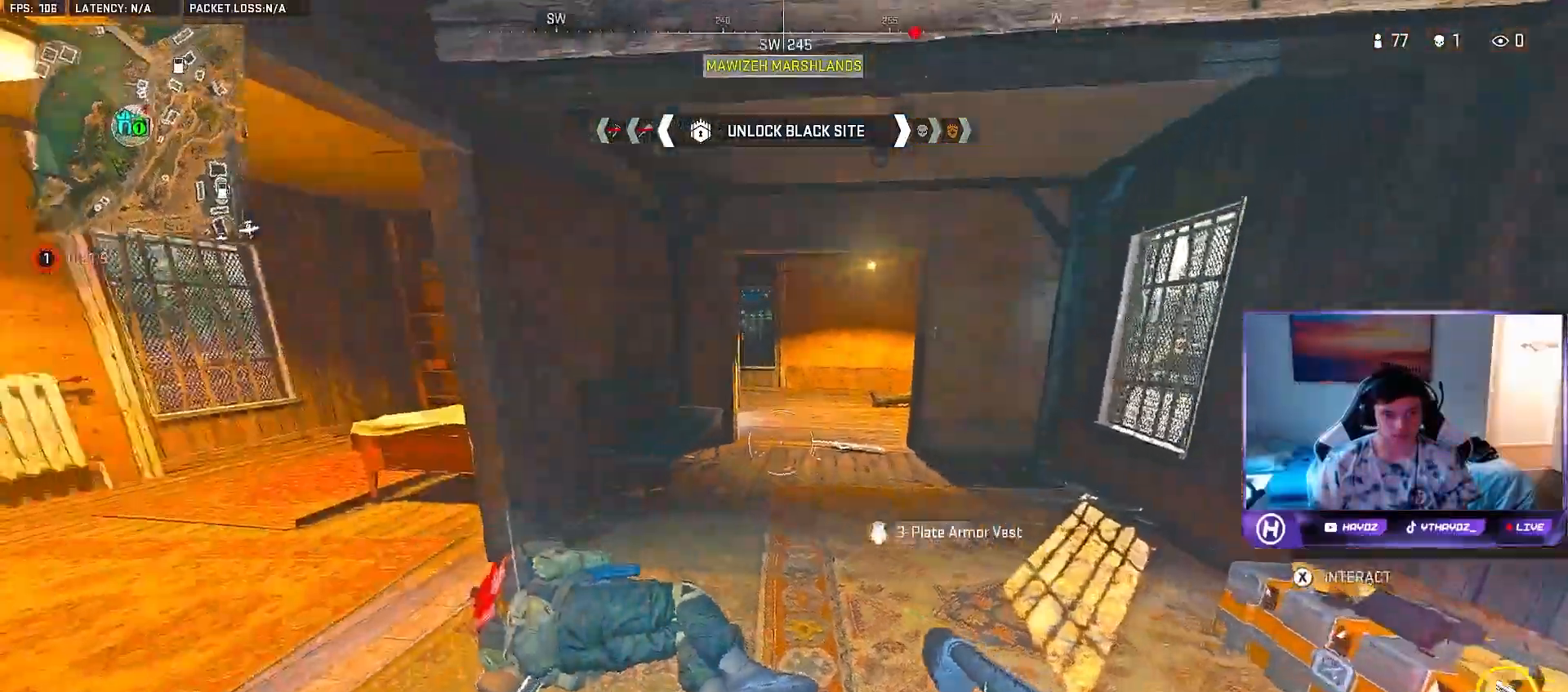
{"dt_ms": 500, "buttons": ["Y"], "left_stick": "left", "right_stick": "center", "events": [[133, "right_stick", "left"], [300, "right_stick", "center"], [400, "Y", "down"]]}
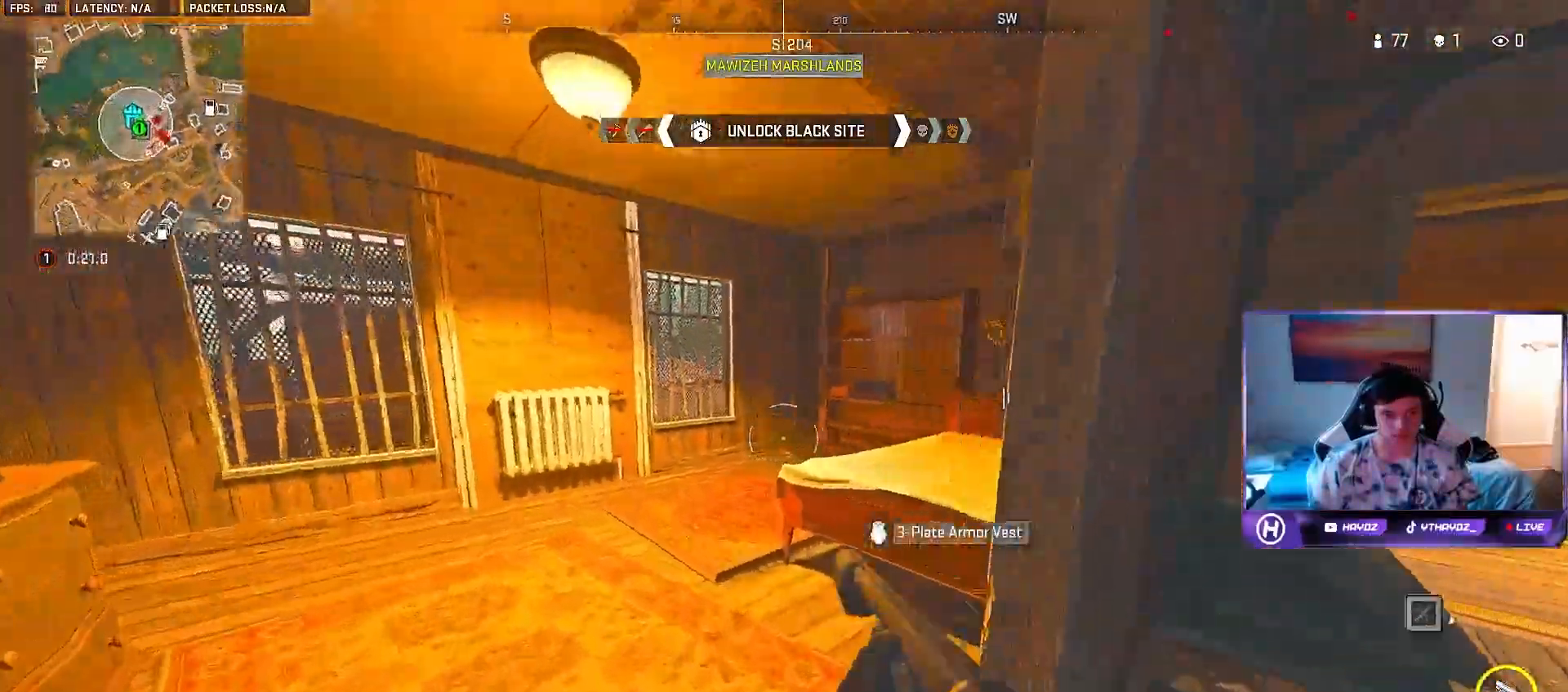
{"dt_ms": 500, "buttons": [], "left_stick": "down-right", "right_stick": "right", "events": [[17, "left_stick", "up-left"], [117, "left_stick", "up-right"], [183, "Y", "up"], [267, "A", "down"], [283, "left_stick", "down-right"], [367, "A", "up"], [500, "right_stick", "right"]]}
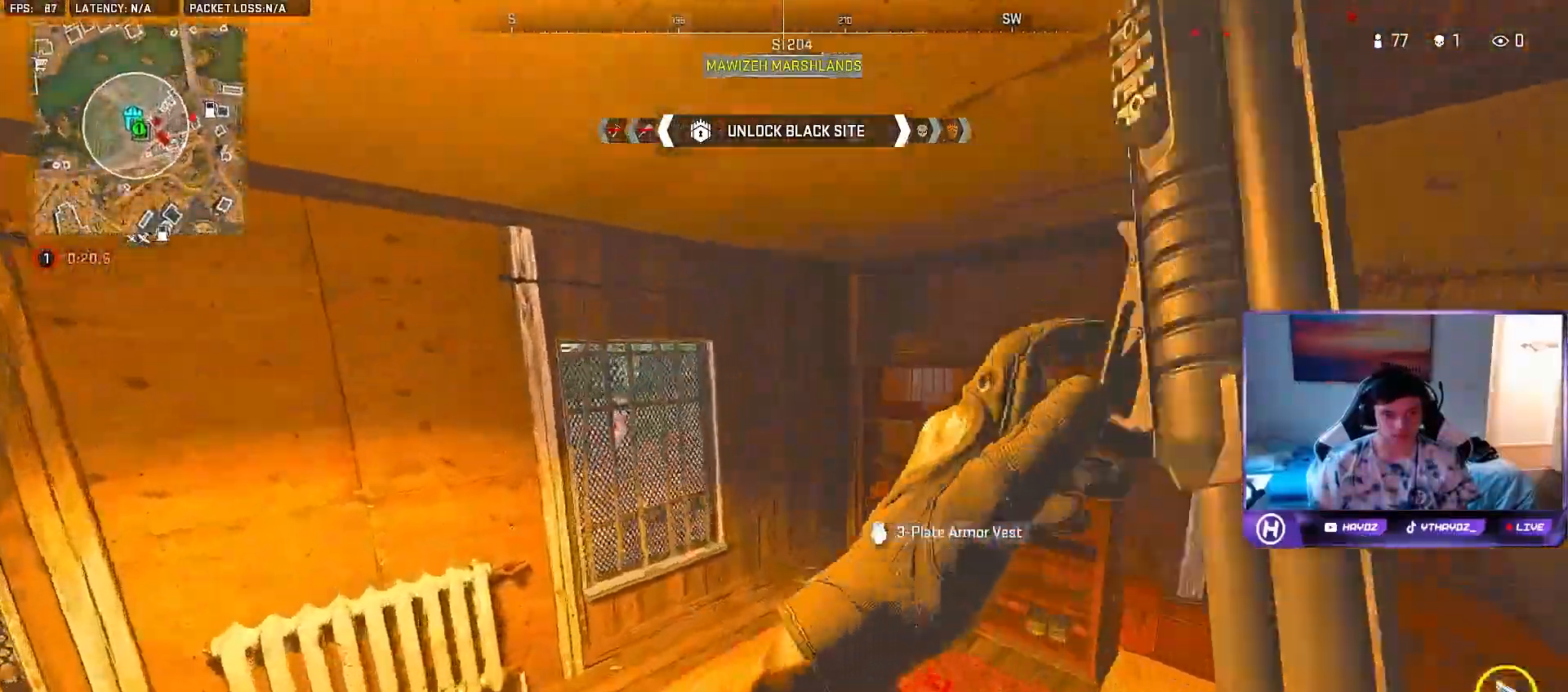
{"dt_ms": 500, "buttons": [], "left_stick": "left", "right_stick": "right", "events": [[150, "left_stick", "right"], [350, "left_stick", "up"], [350, "right_stick", "center"], [400, "right_stick", "right"], [467, "left_stick", "left"]]}
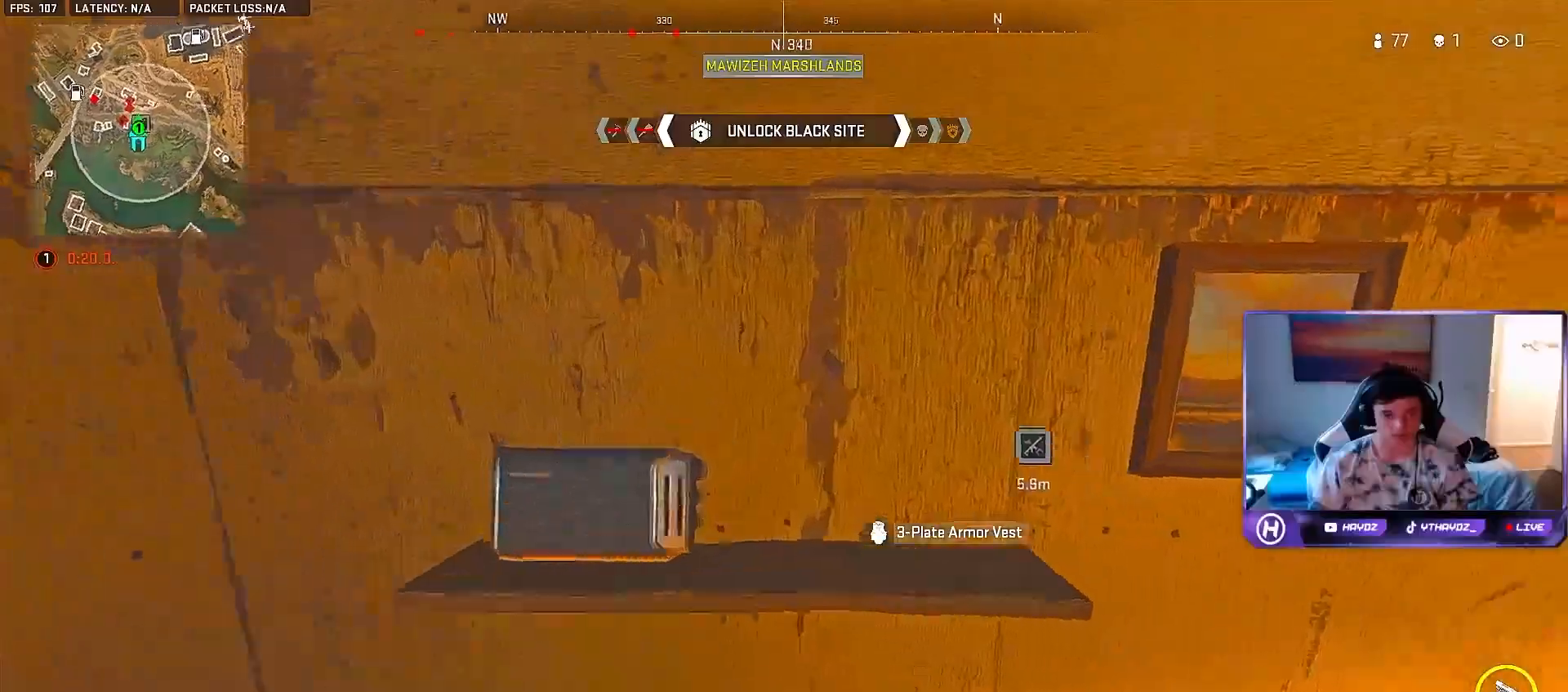
{"dt_ms": 500, "buttons": [], "left_stick": "center", "right_stick": "center", "events": [[50, "left_stick", "down-left"], [183, "left_stick", "center"], [200, "right_stick", "center"]]}
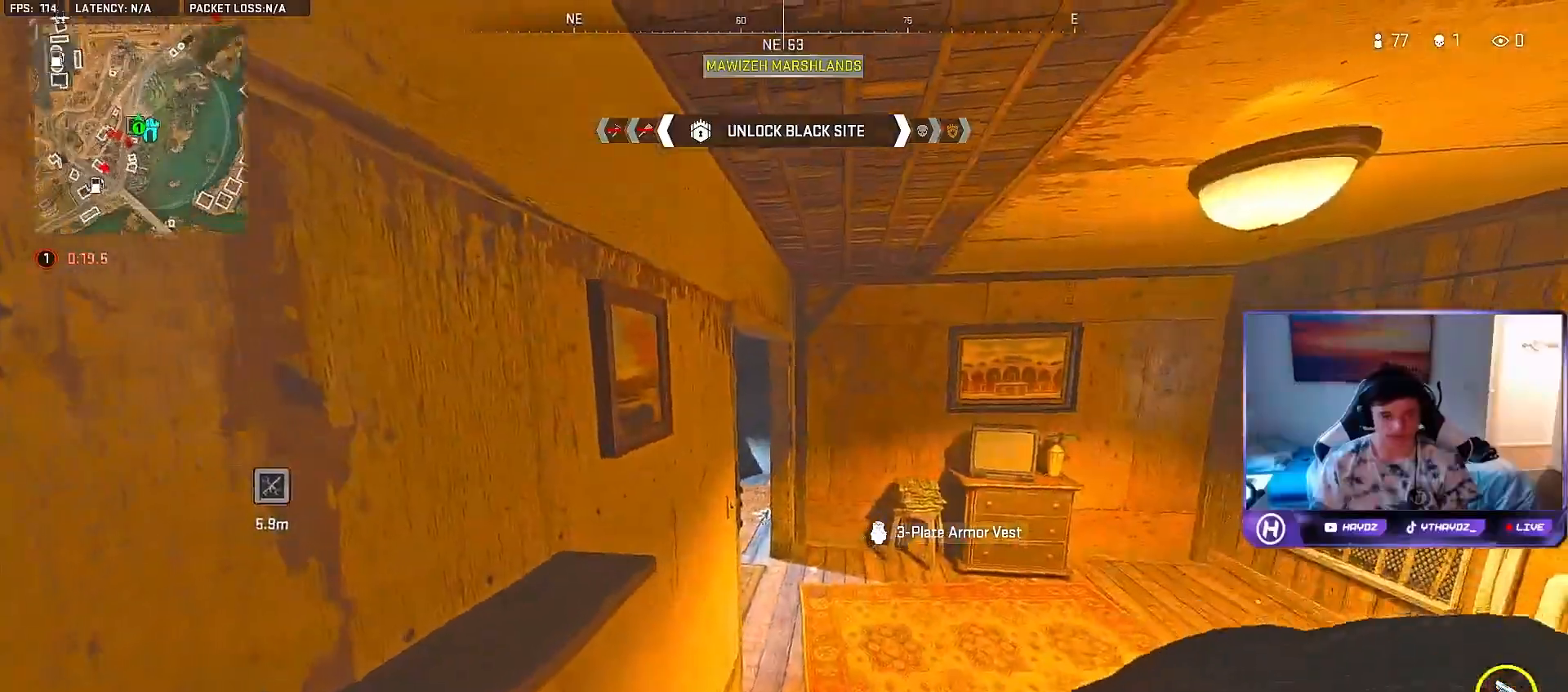
{"dt_ms": 500, "buttons": [], "left_stick": "up-right", "right_stick": "center", "events": [[200, "left_stick", "down-right"], [250, "left_stick", "right"], [450, "left_stick", "up-right"]]}
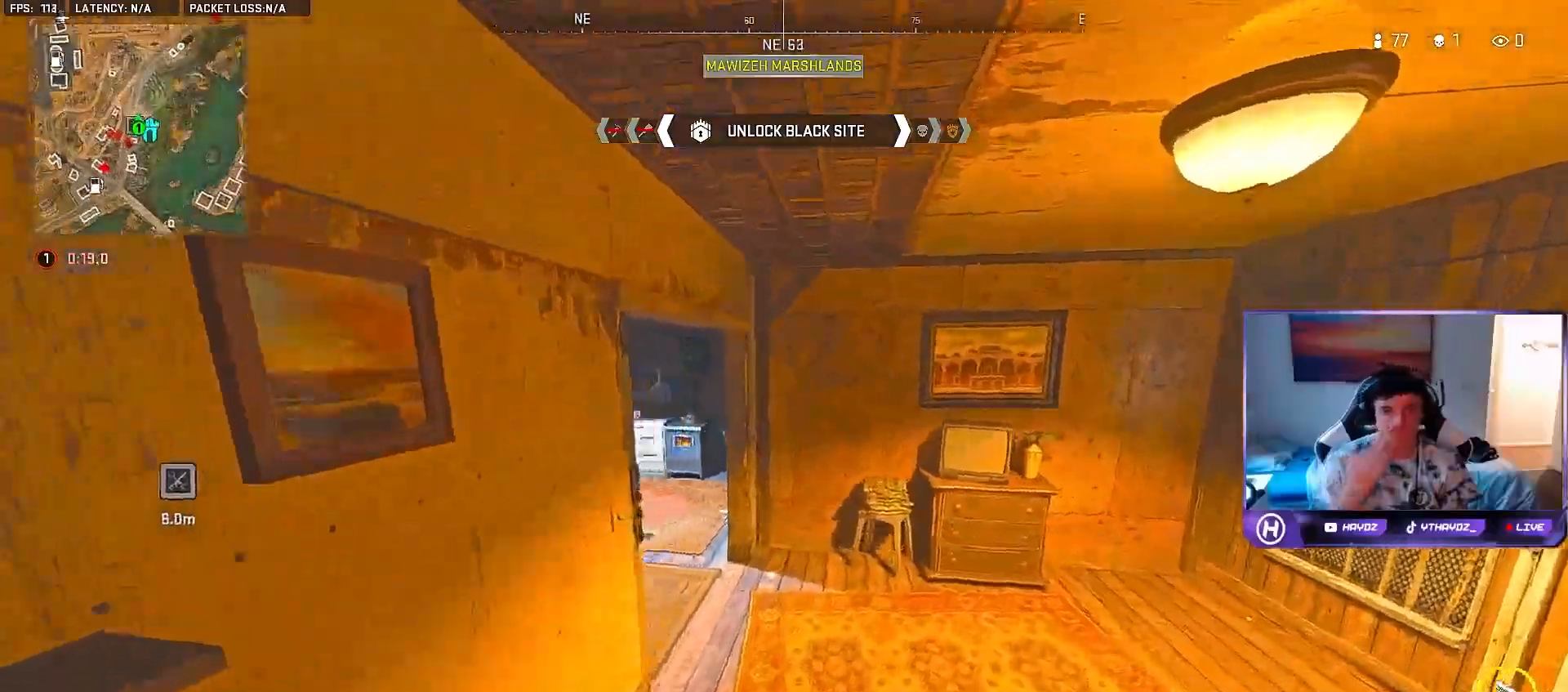
{"dt_ms": 500, "buttons": [], "left_stick": "right", "right_stick": "left", "events": [[383, "right_stick", "up-left"], [417, "left_stick", "right"], [450, "right_stick", "left"]]}
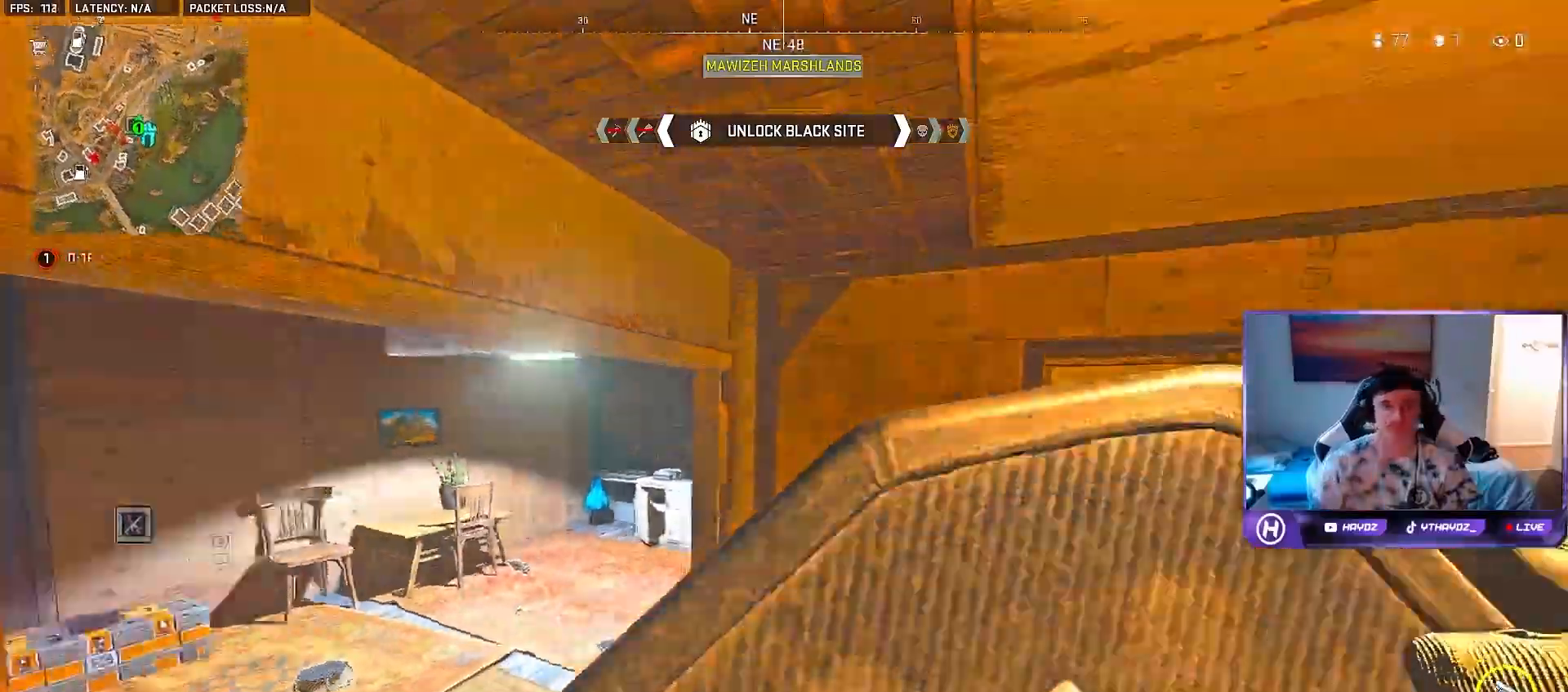
{"dt_ms": 500, "buttons": [], "left_stick": "up-left", "right_stick": "center", "events": [[17, "left_stick", "down-right"], [133, "left_stick", "left"], [133, "right_stick", "center"], [350, "left_stick", "up-left"]]}
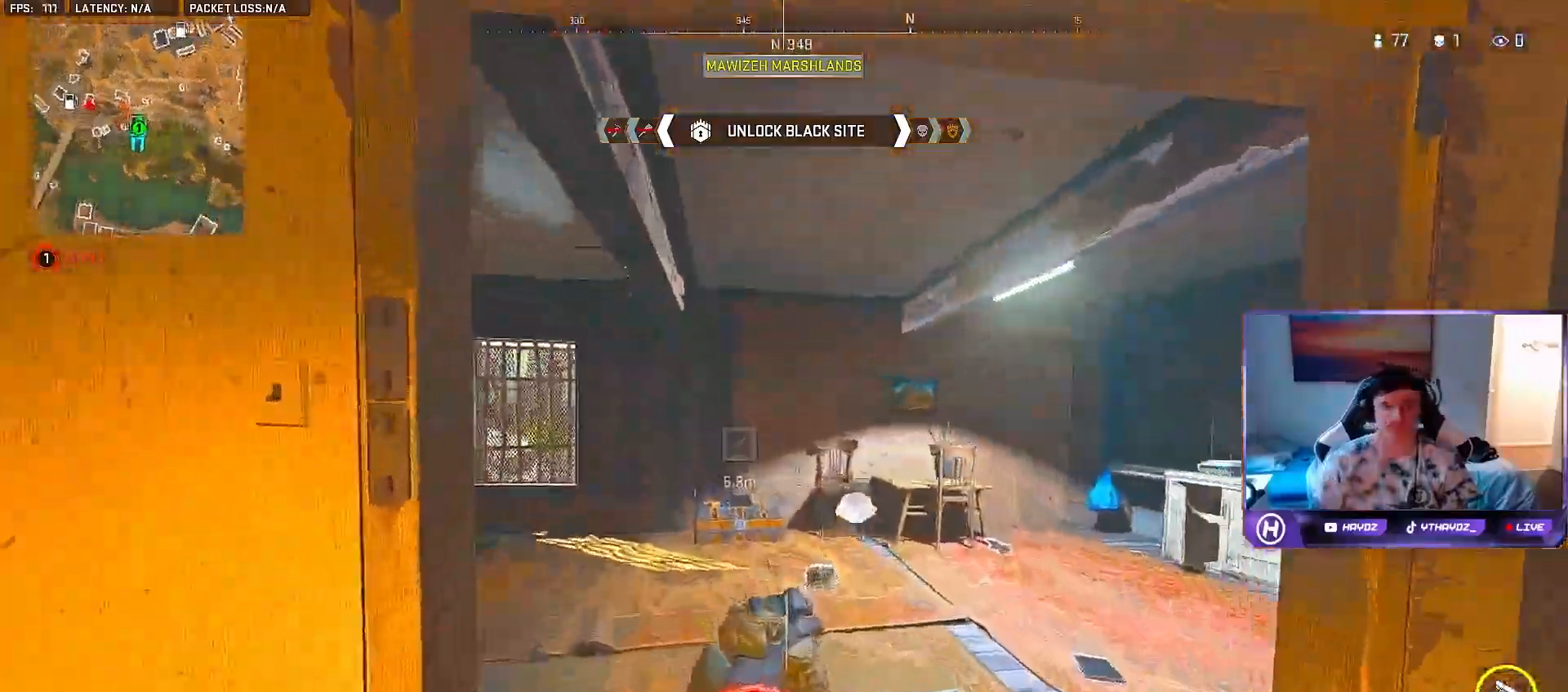
{"dt_ms": 500, "buttons": [], "left_stick": "up", "right_stick": "left", "events": [[33, "left_stick", "up"], [400, "right_stick", "down-left"], [417, "L3", "down"], [450, "right_stick", "left"], [483, "L3", "up"]]}
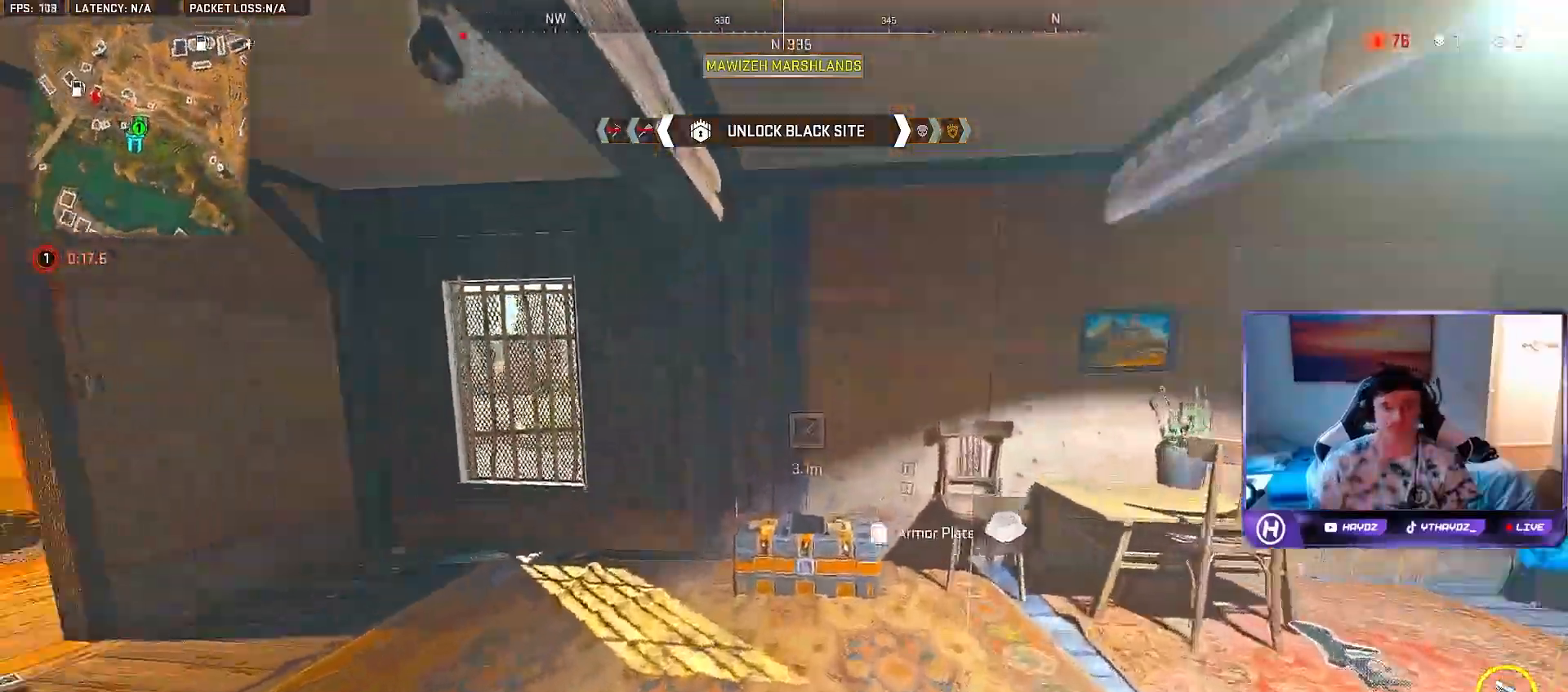
{"dt_ms": 500, "buttons": [], "left_stick": "up", "right_stick": "center", "events": [[100, "left_stick", "left"], [183, "right_stick", "center"], [233, "left_stick", "up-left"], [333, "left_stick", "up"], [417, "L3", "down"], [500, "L3", "up"]]}
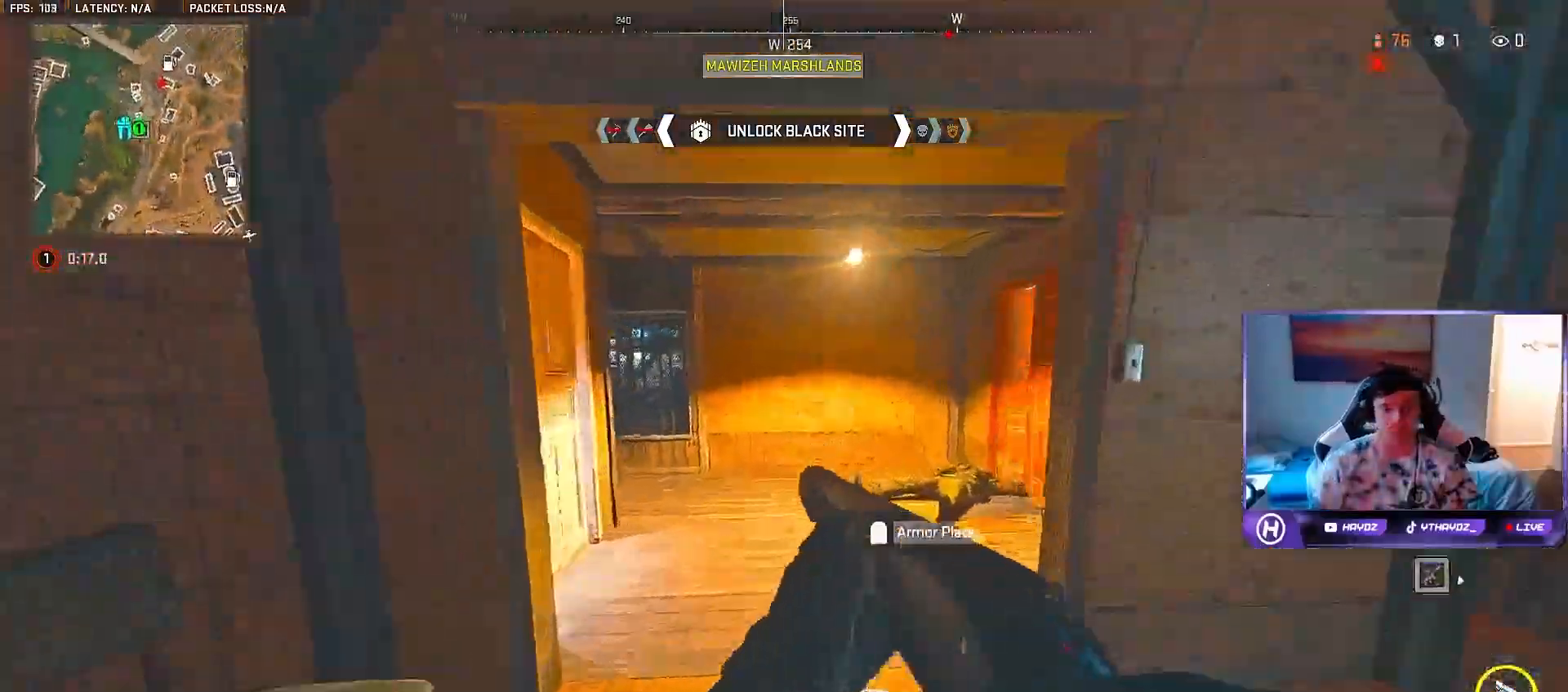
{"dt_ms": 500, "buttons": [], "left_stick": "center", "right_stick": "center"}
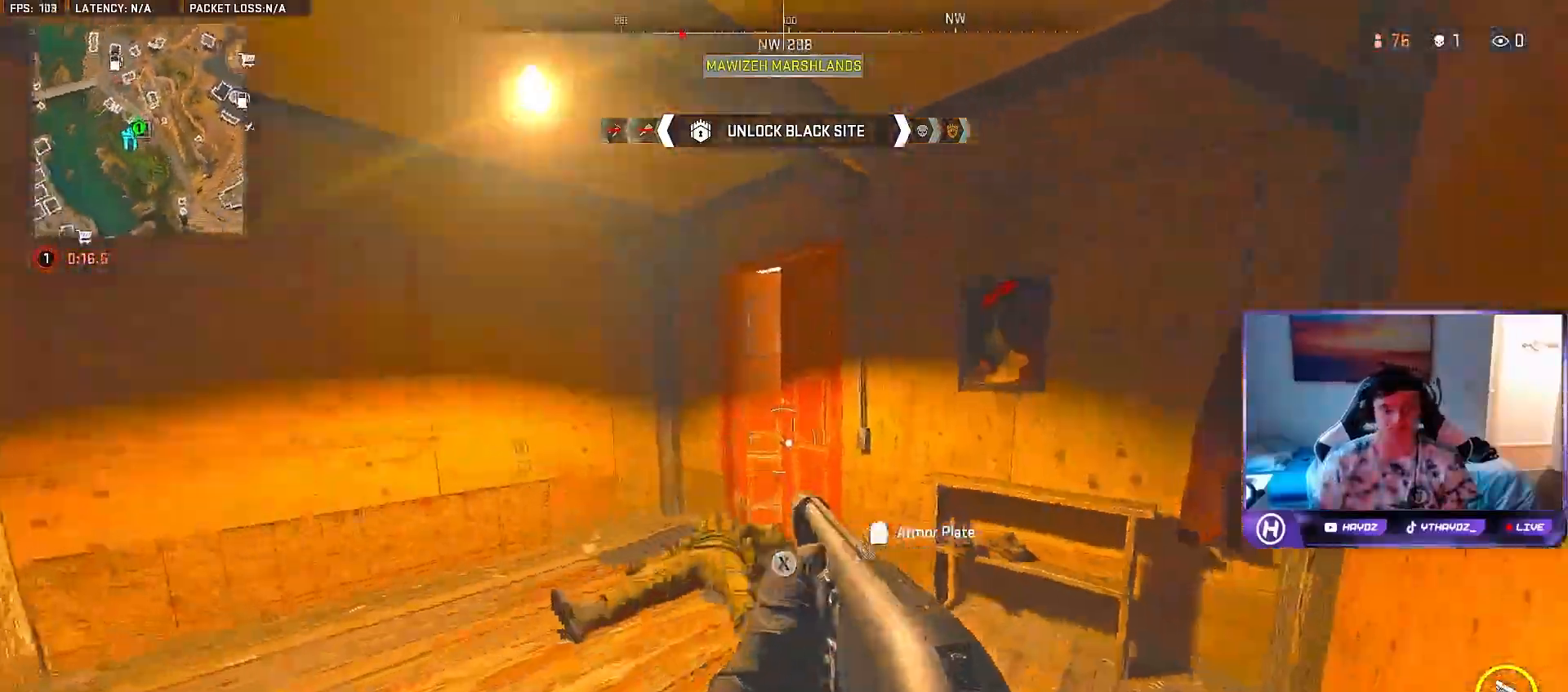
{"dt_ms": 500, "buttons": [], "left_stick": "up", "right_stick": "center", "events": [[17, "left_stick", "left"], [183, "left_stick", "up-left"], [250, "right_stick", "right"], [383, "left_stick", "up"], [433, "right_stick", "center"]]}
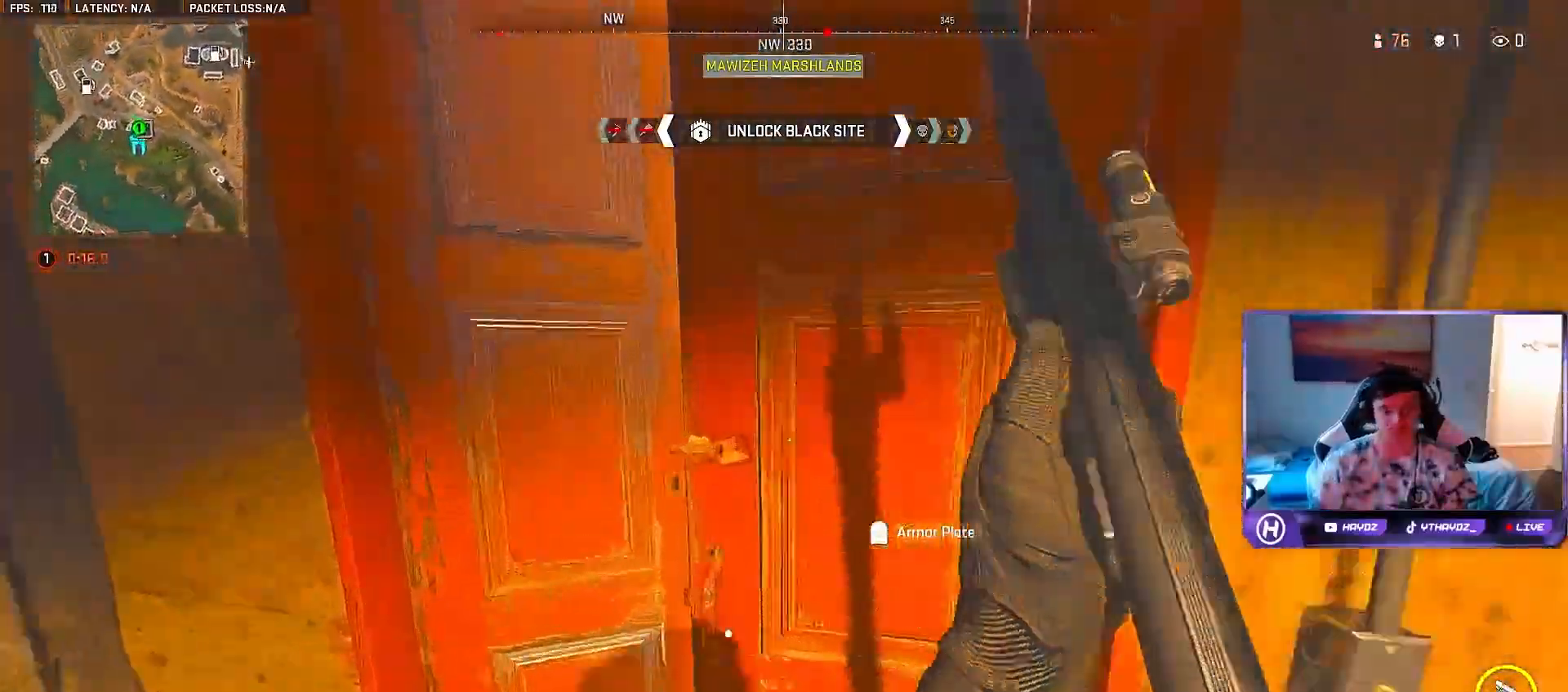
{"dt_ms": 500, "buttons": [], "left_stick": "down-left", "right_stick": "up-right", "events": [[167, "right_stick", "left"], [233, "left_stick", "down-right"], [350, "right_stick", "center"], [433, "right_stick", "up-right"], [467, "left_stick", "down-left"]]}
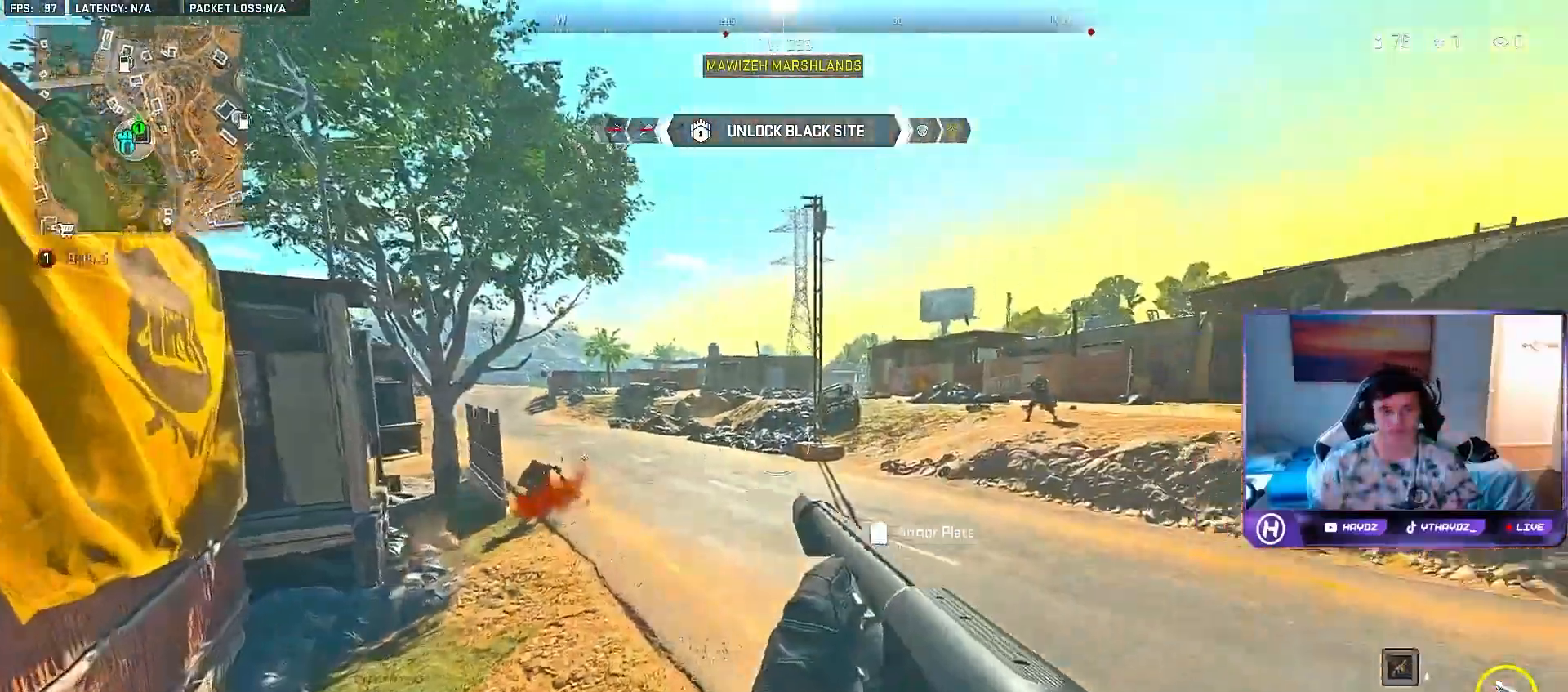
{"dt_ms": 500, "buttons": [], "left_stick": "down-left", "right_stick": "center", "events": [[100, "right_stick", "center"], [217, "right_stick", "left"], [350, "right_stick", "down-right"], [450, "right_stick", "center"]]}
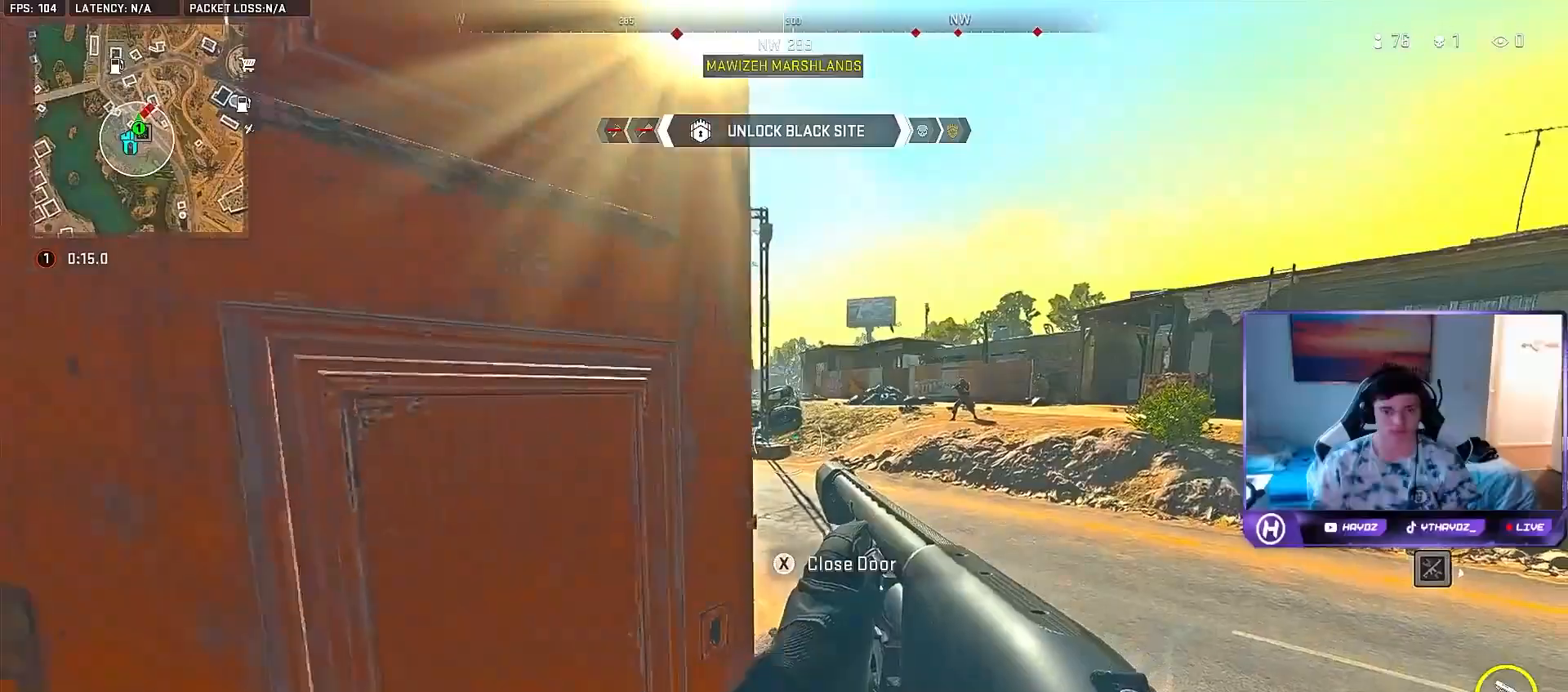
{"dt_ms": 500, "buttons": [], "left_stick": "right", "right_stick": "center", "events": [[333, "left_stick", "center"], [383, "left_stick", "right"]]}
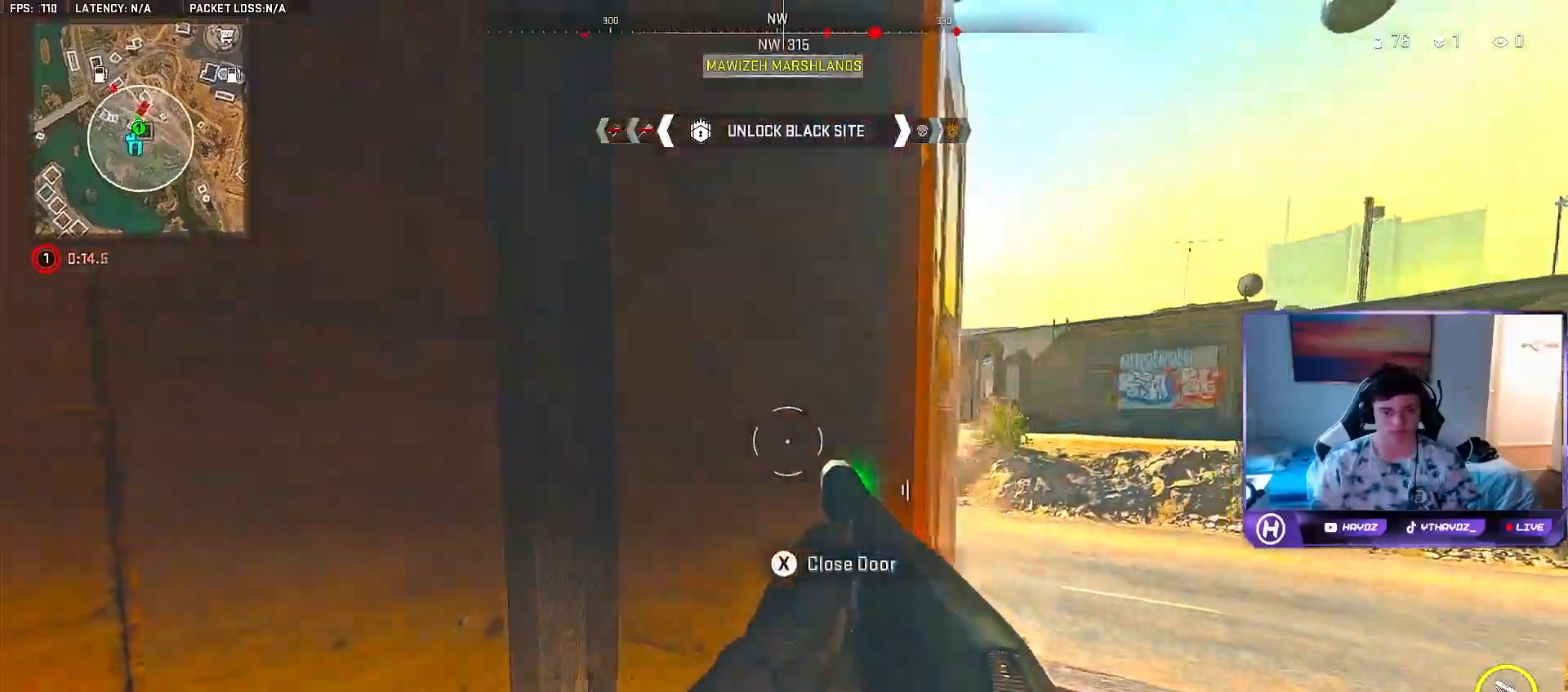
{"dt_ms": 500, "buttons": [], "left_stick": "down-right", "right_stick": "center", "events": [[200, "left_stick", "down-right"]]}
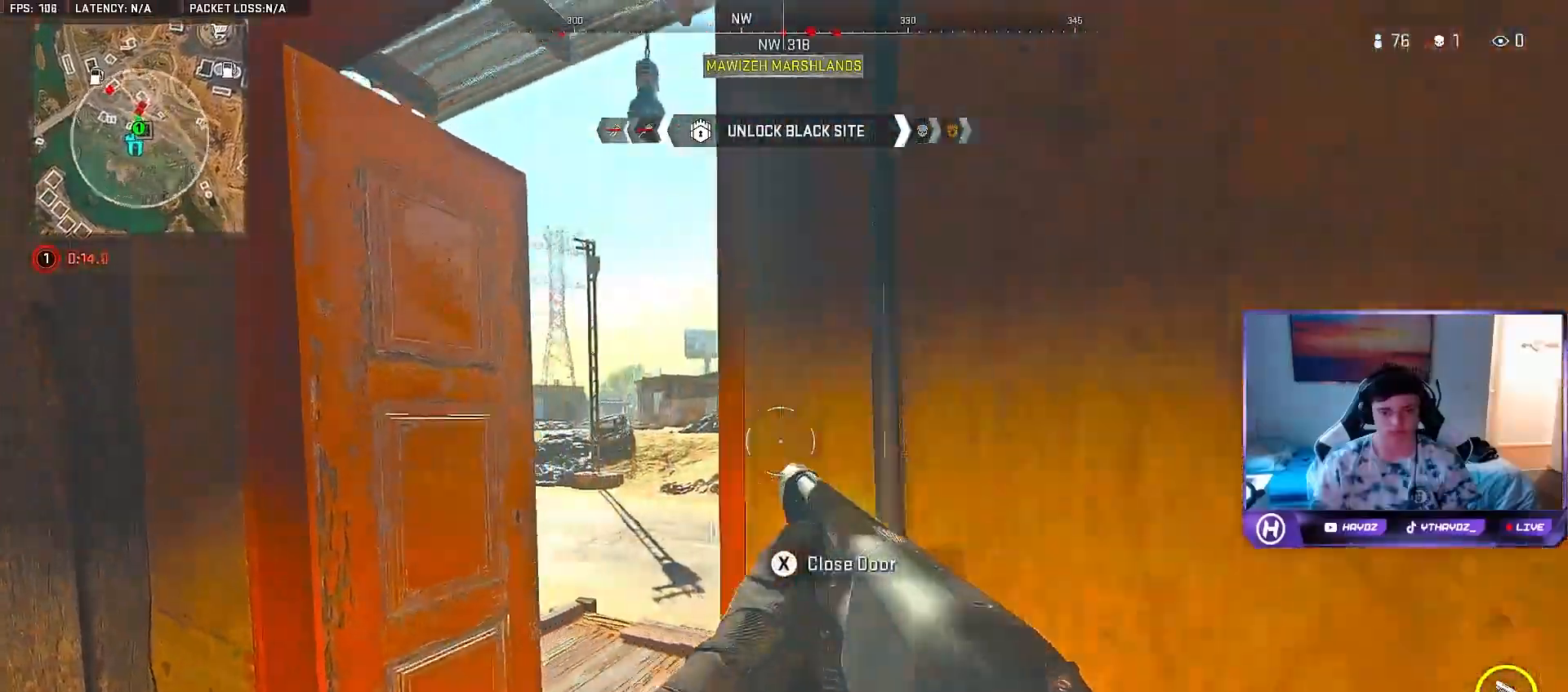
{"dt_ms": 500, "buttons": [], "left_stick": "down-left", "right_stick": "center", "events": [[50, "X", "down"], [117, "X", "up"], [383, "left_stick", "center"], [400, "Y", "down"], [467, "Y", "up"], [500, "left_stick", "down-left"]]}
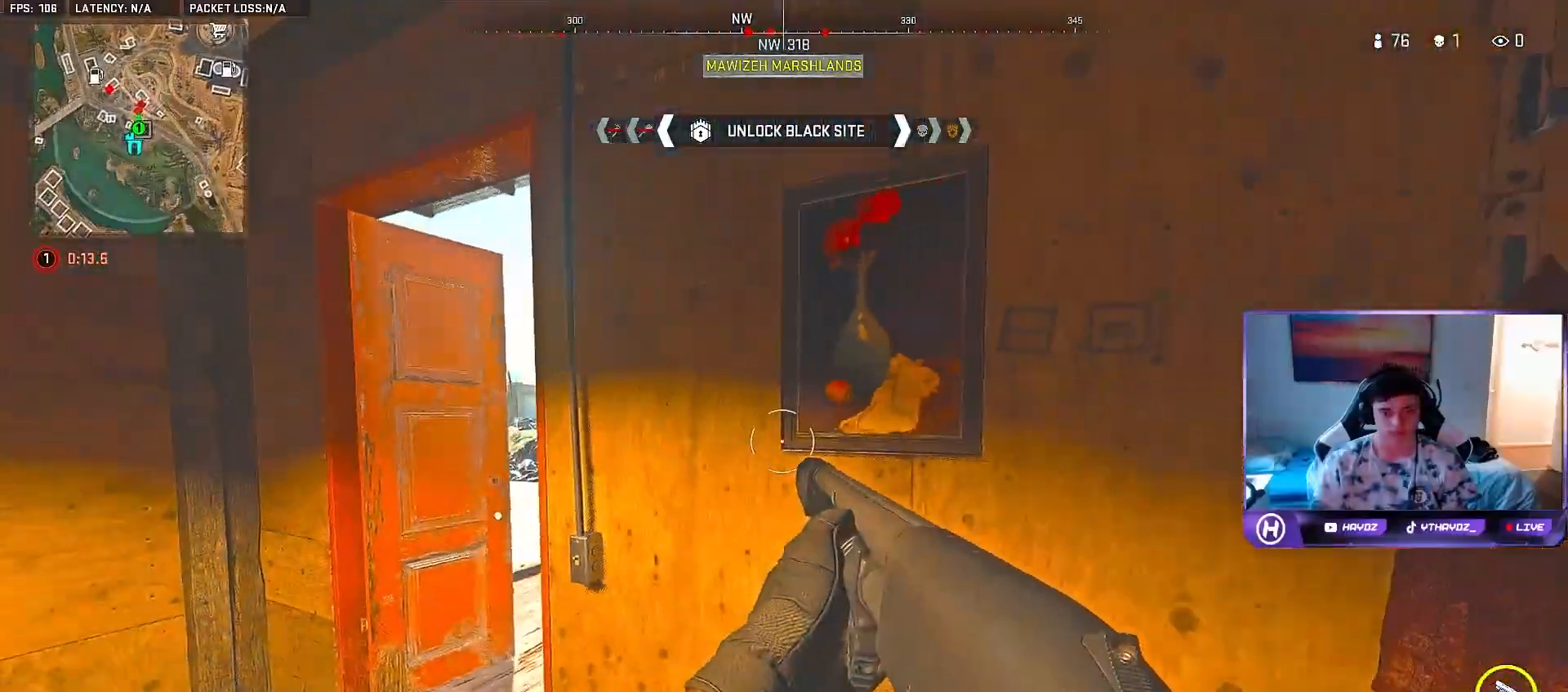
{"dt_ms": 500, "buttons": [], "left_stick": "center", "right_stick": "center", "events": [[83, "left_stick", "left"], [383, "left_stick", "center"]]}
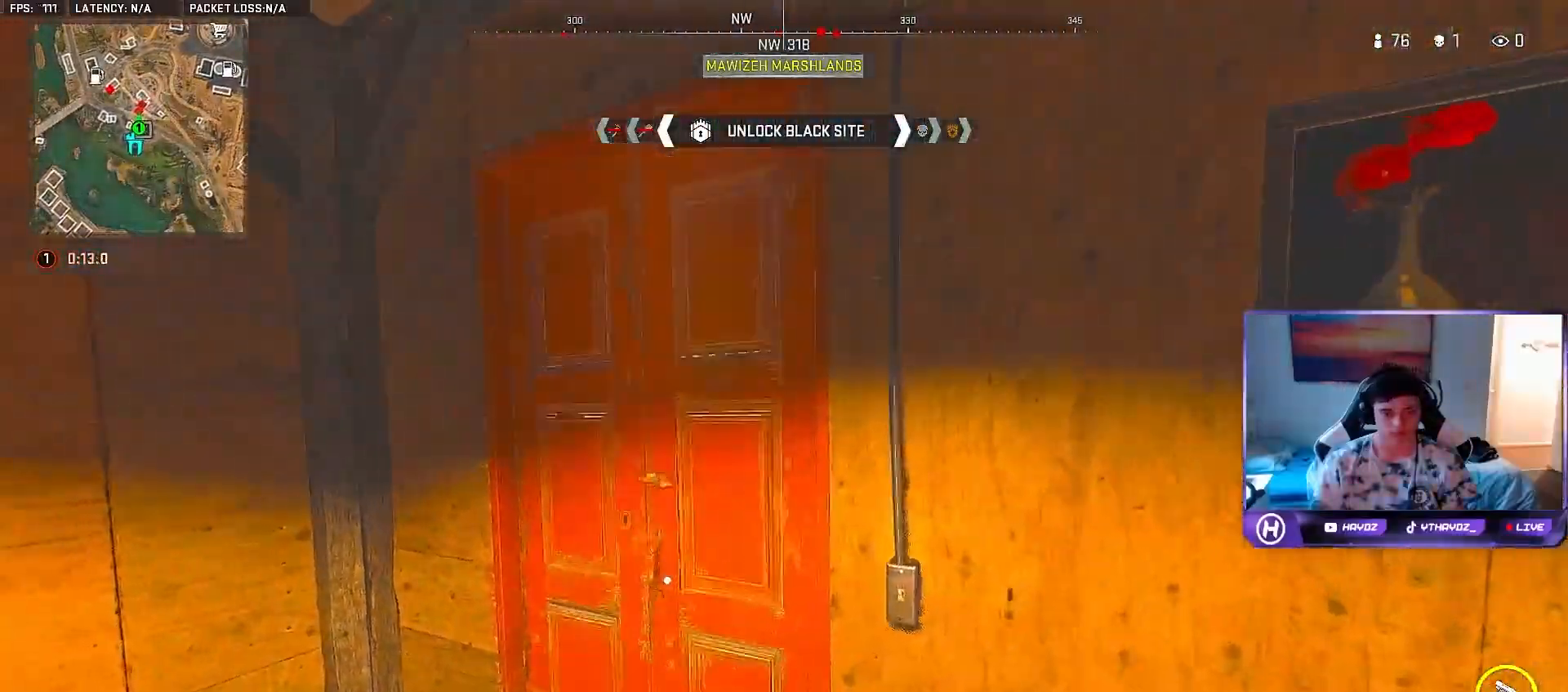
{"dt_ms": 500, "buttons": [], "left_stick": "up", "right_stick": "center", "events": [[100, "Y", "down"], [150, "left_stick", "left"], [167, "Y", "up"], [267, "Y", "down"], [333, "Y", "up"], [417, "left_stick", "up"]]}
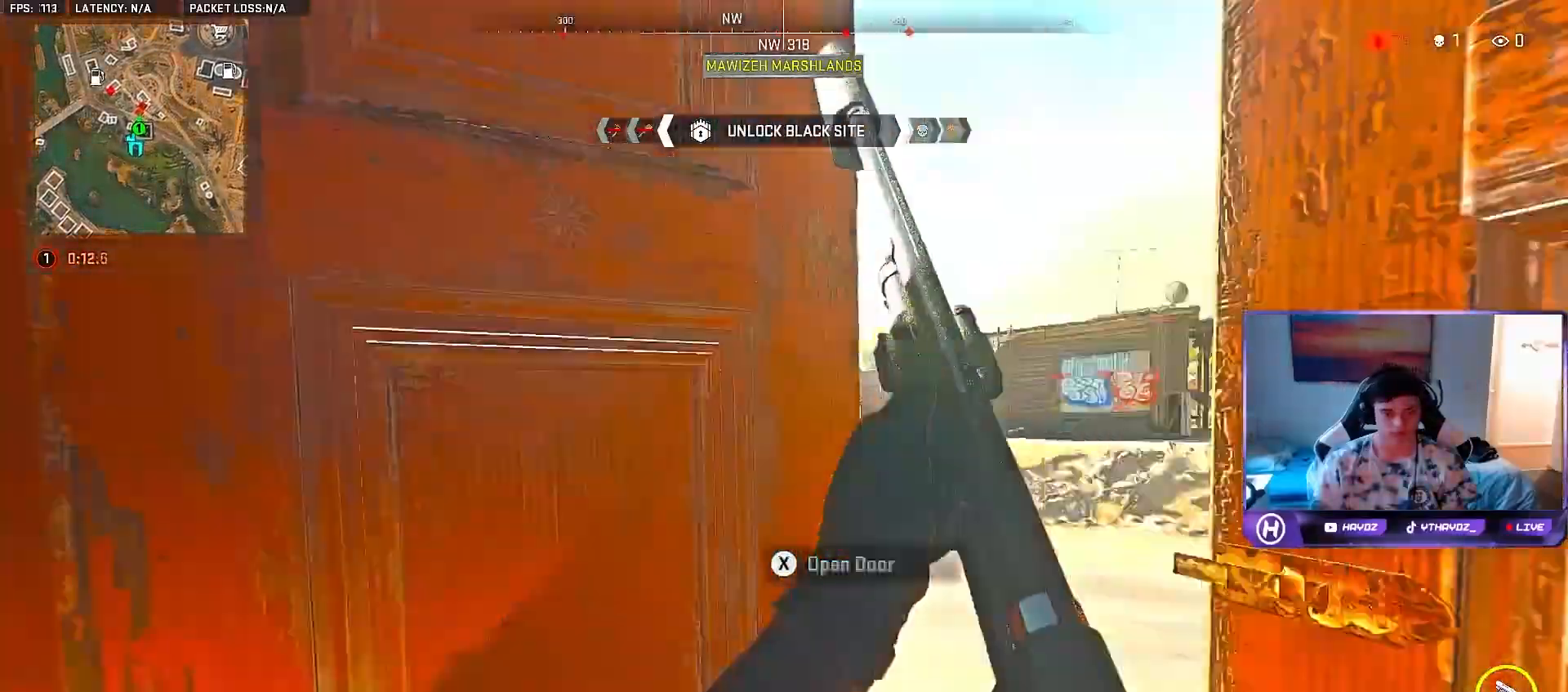
{"dt_ms": 500, "buttons": ["L2"], "left_stick": "down", "right_stick": "center", "events": [[50, "left_stick", "down"], [267, "L2", "down"]]}
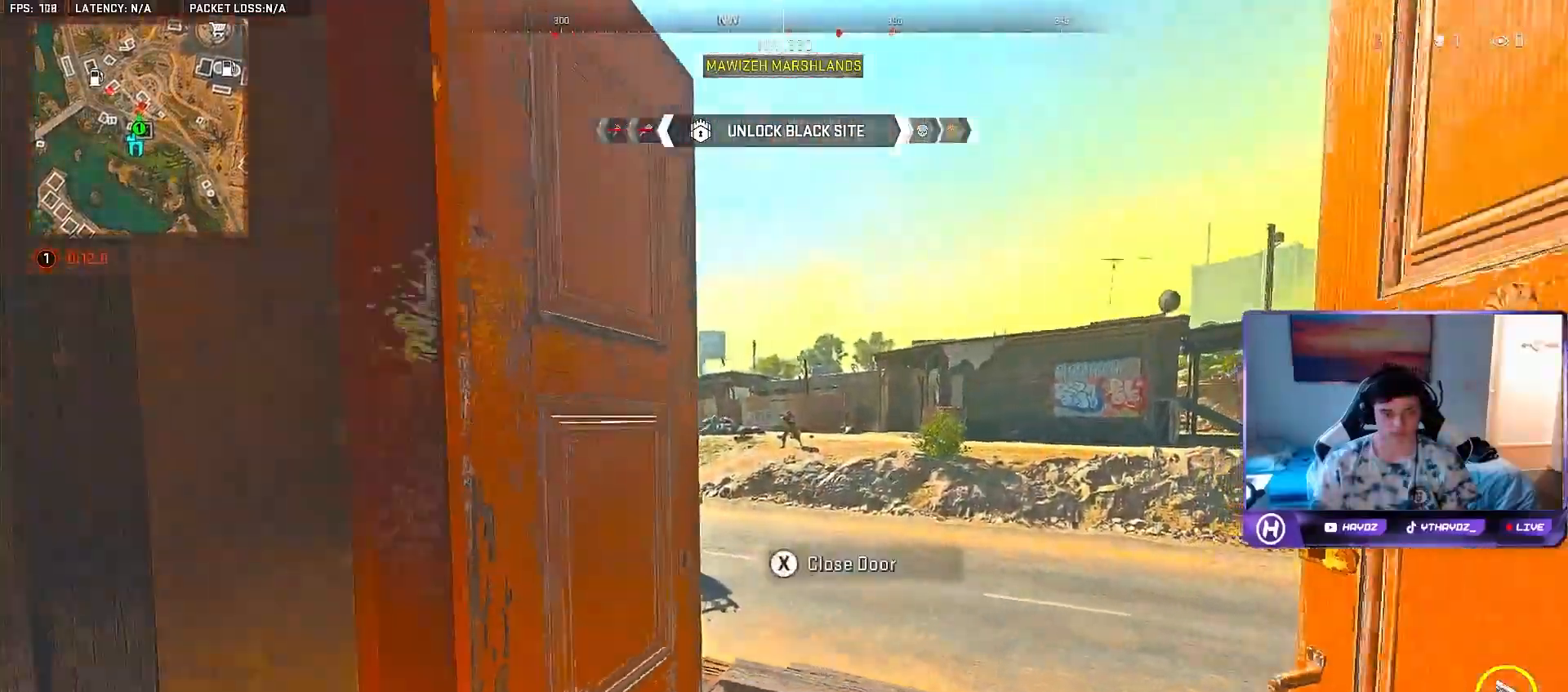
{"dt_ms": 500, "buttons": [], "left_stick": "down-right", "right_stick": "up-right", "events": [[17, "L2", "up"], [17, "left_stick", "down-left"], [183, "left_stick", "center"], [317, "left_stick", "down"], [350, "right_stick", "up-right"], [500, "left_stick", "down-right"]]}
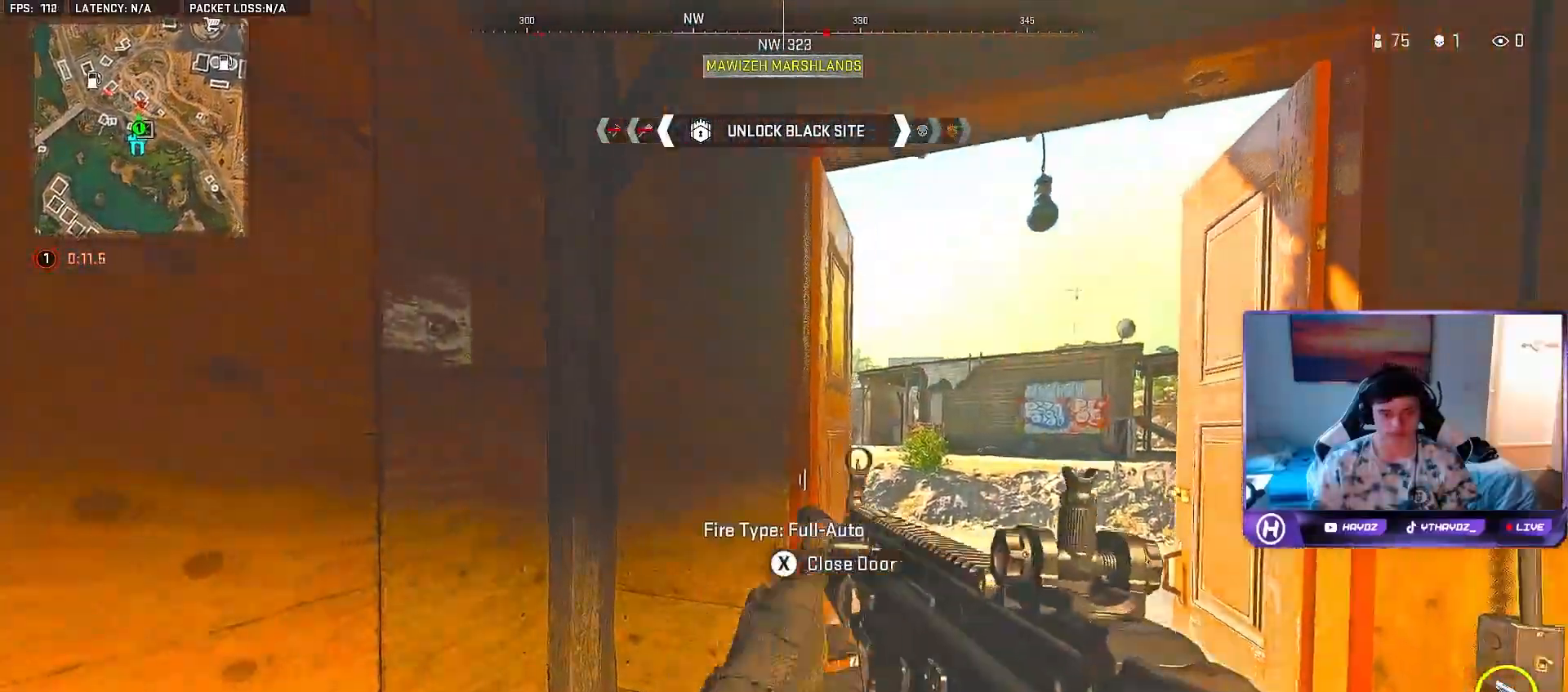
{"dt_ms": 500, "buttons": ["L2"], "left_stick": "down-left", "right_stick": "center", "events": [[33, "R3", "down"], [133, "R3", "up"], [133, "right_stick", "center"], [217, "R3", "down"], [300, "R3", "up"], [317, "left_stick", "down"], [333, "L2", "down"], [433, "left_stick", "down-left"]]}
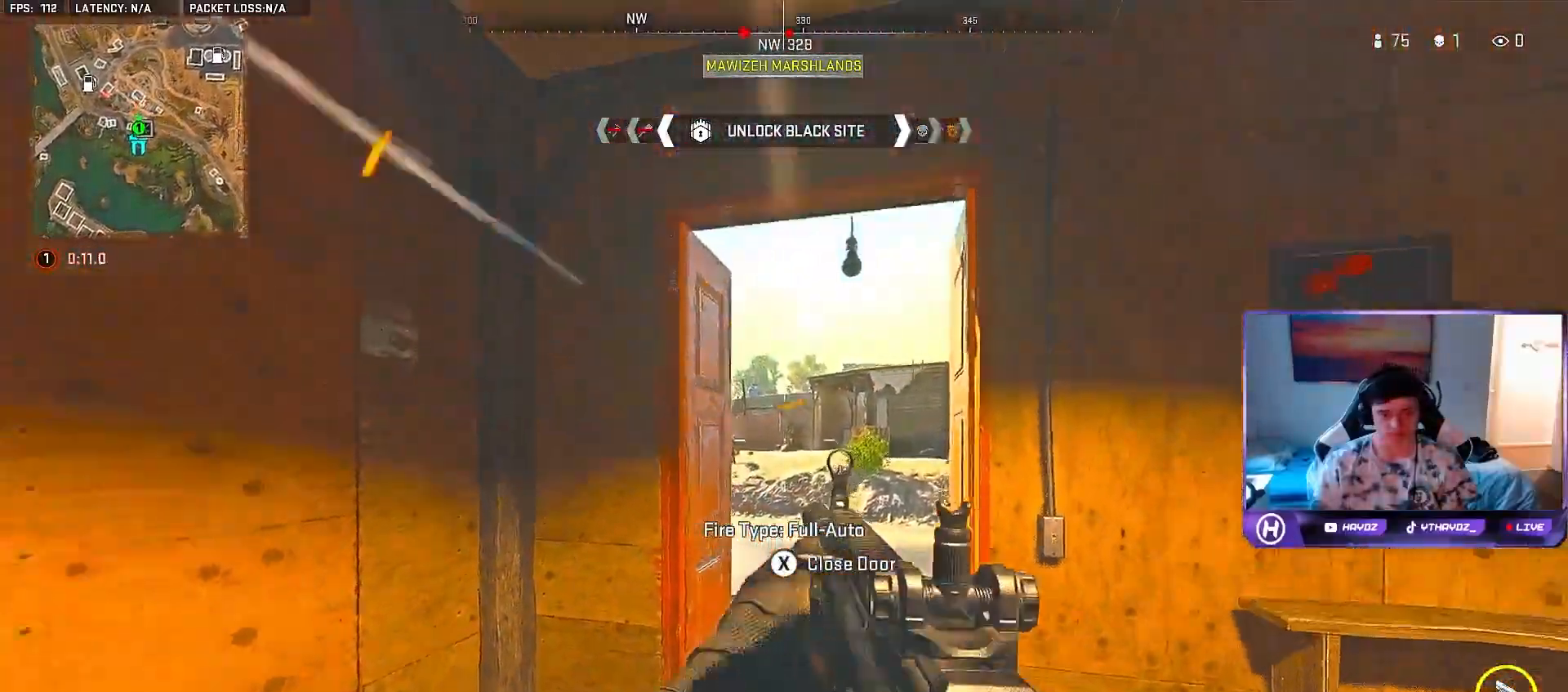
{"dt_ms": 500, "buttons": ["L2", "R2"], "left_stick": "down-right", "right_stick": "center", "events": [[50, "R2", "down"], [183, "left_stick", "down"], [233, "right_stick", "down"], [300, "left_stick", "down-right"], [350, "right_stick", "center"]]}
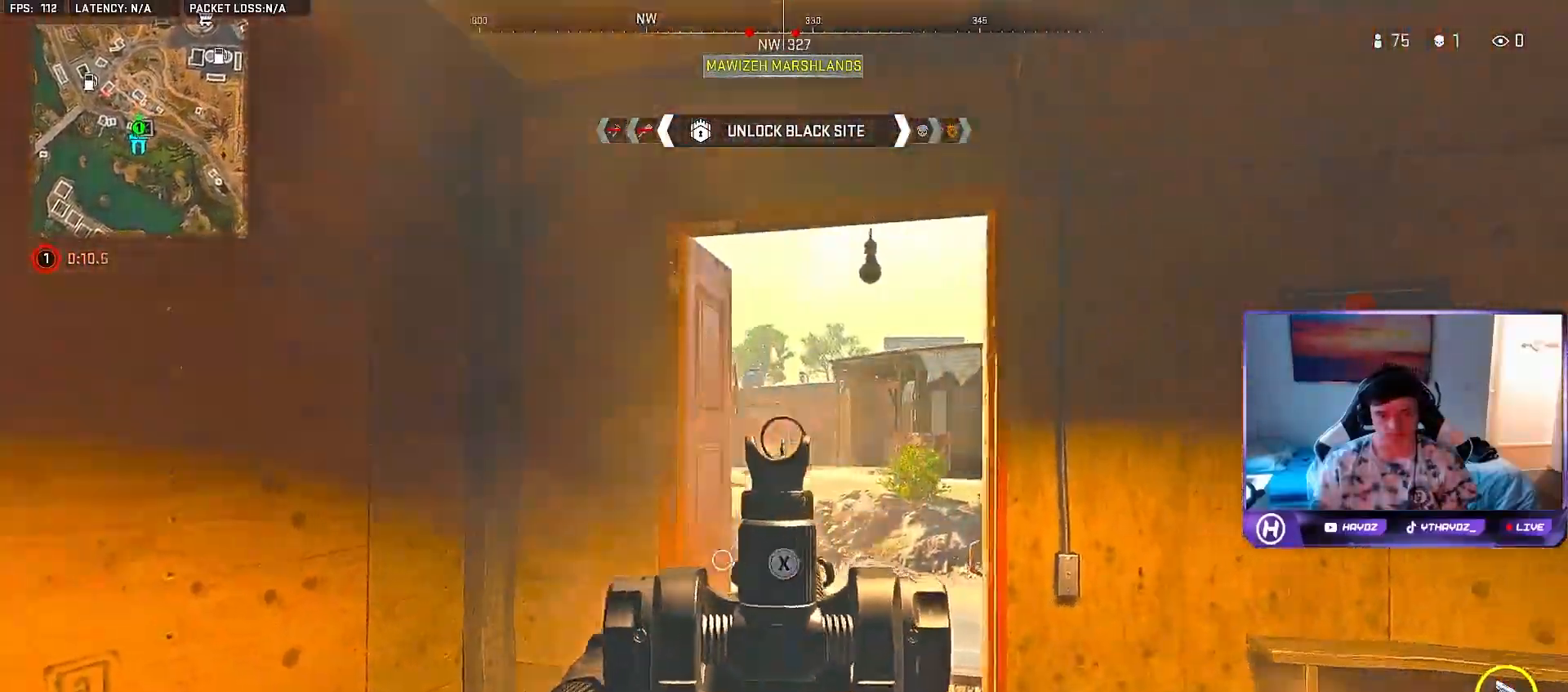
{"dt_ms": 500, "buttons": ["L2", "R2"], "left_stick": "down-left", "right_stick": "center", "events": [[250, "left_stick", "down-left"]]}